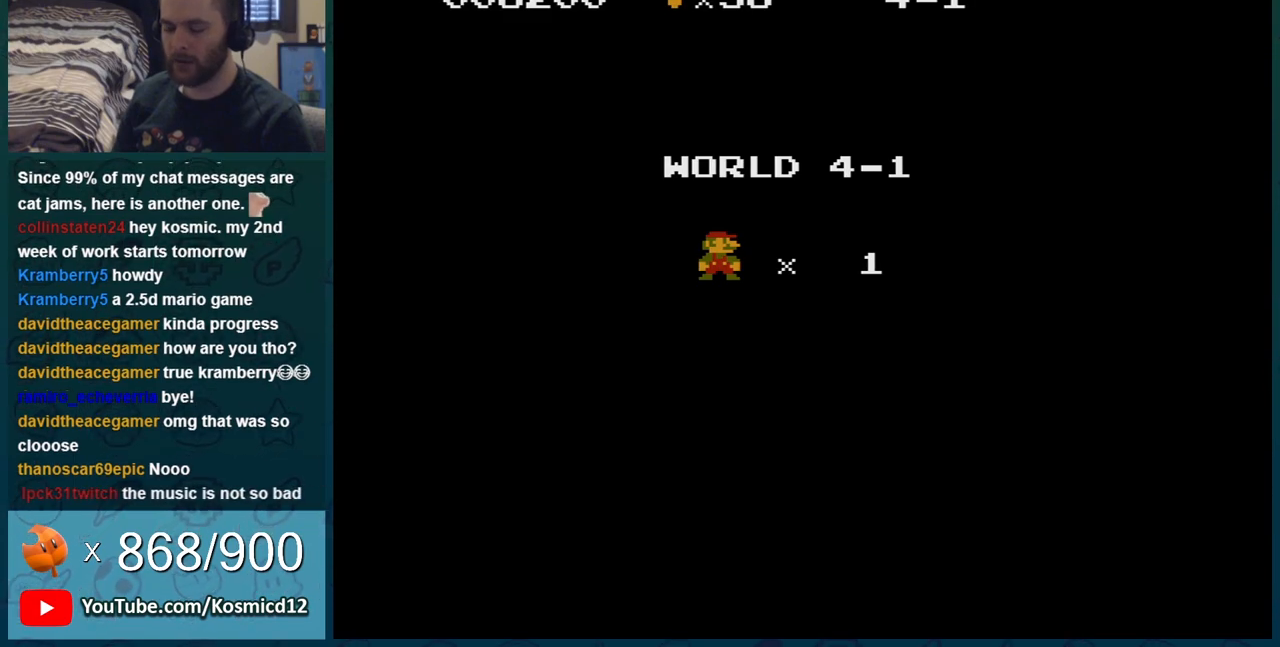
Gameplay with a controller (Nintendo layout); each line is a JSON object with the inputs held at the frame after it. "events" lists button and stick changes between this image and that frame as [ms after this image, input, new state], when the widget could be followed in between. Not read: L3 R3.
{"buttons": ["B"], "events": []}
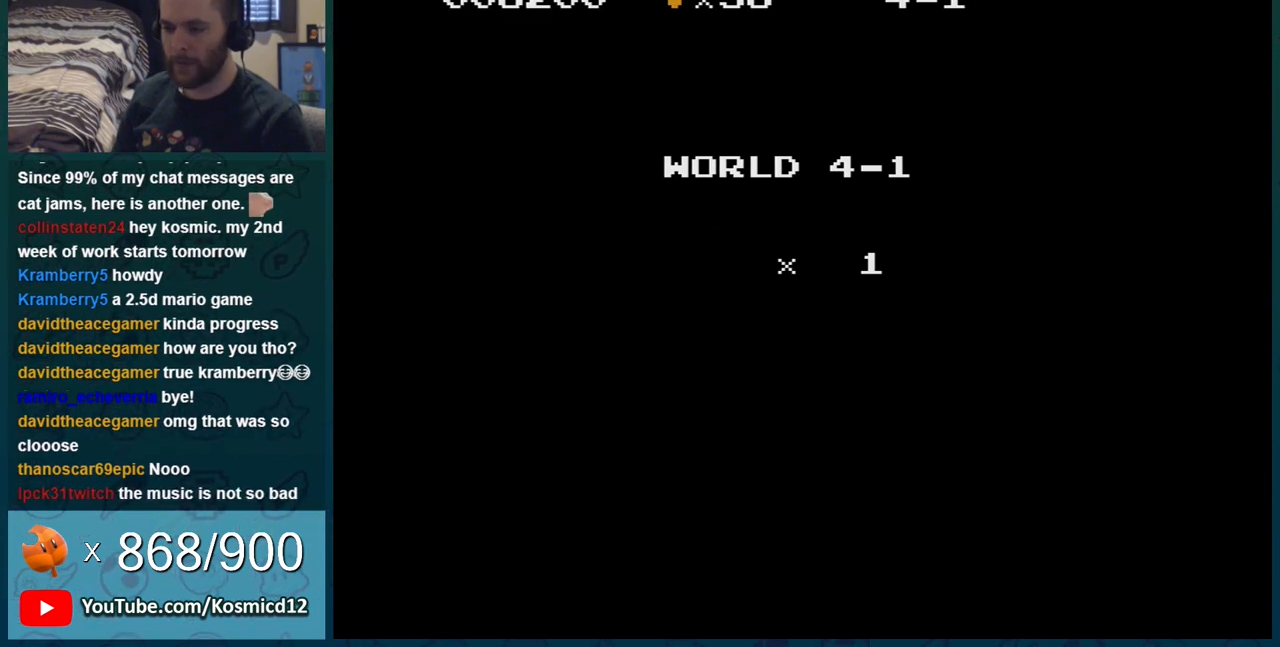
{"buttons": ["B"], "events": []}
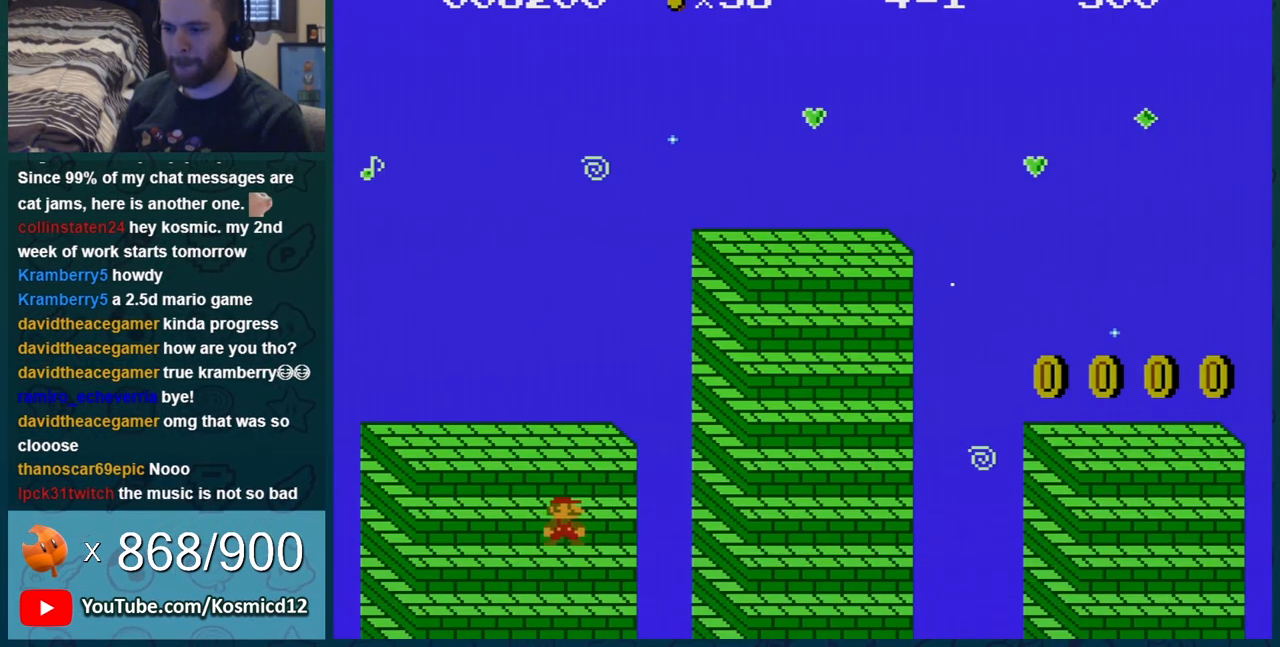
{"buttons": ["A", "B", "DPAD_LEFT"], "events": [[367, "A", "down"], [467, "DPAD_LEFT", "down"]]}
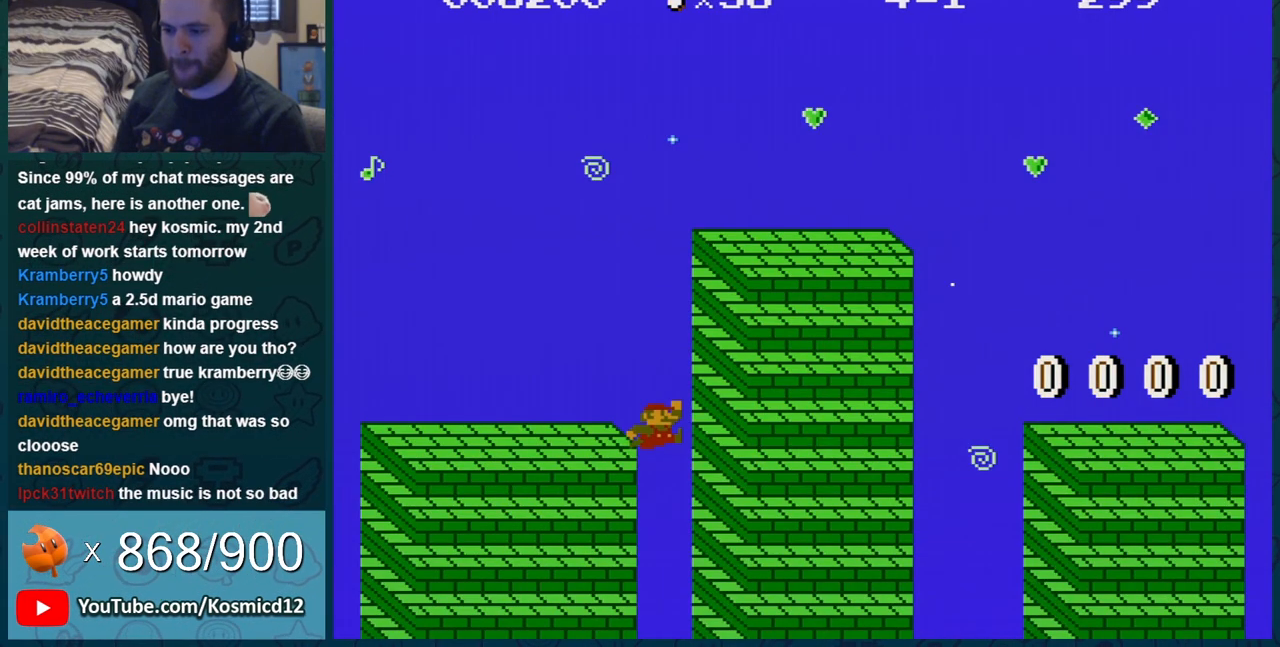
{"buttons": ["B", "DPAD_RIGHT"], "events": [[150, "A", "up"], [367, "DPAD_LEFT", "up"], [433, "DPAD_RIGHT", "down"]]}
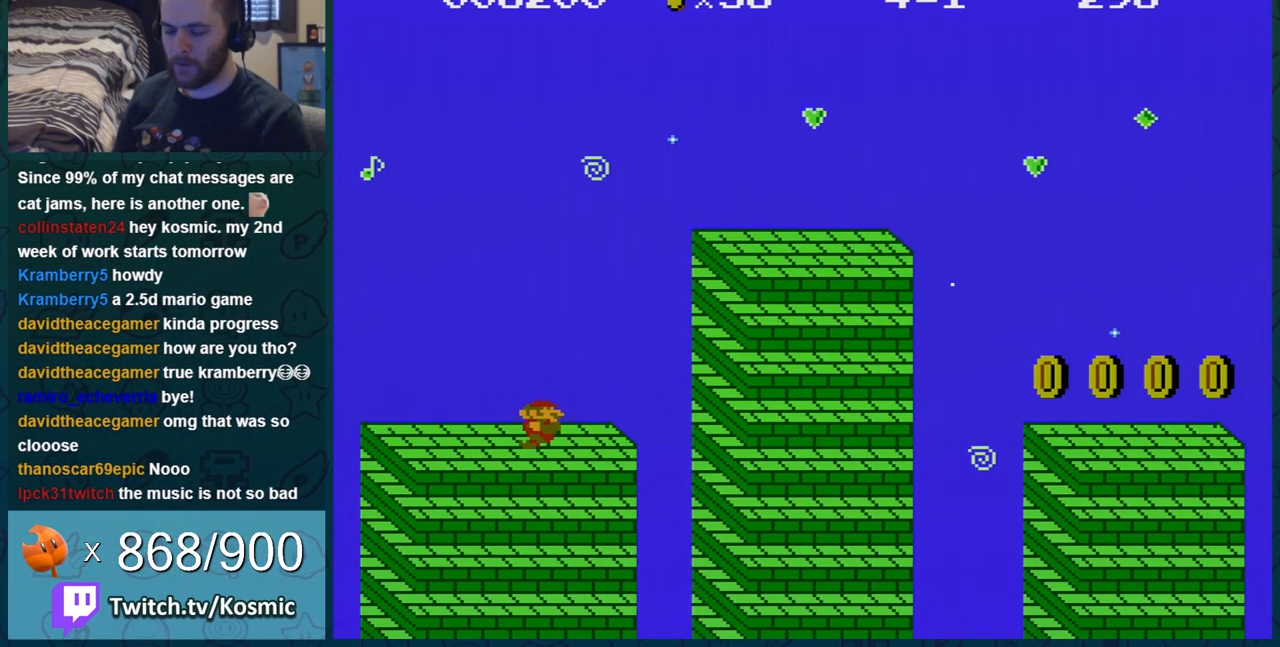
{"buttons": ["A", "B", "DPAD_RIGHT"], "events": [[417, "A", "down"]]}
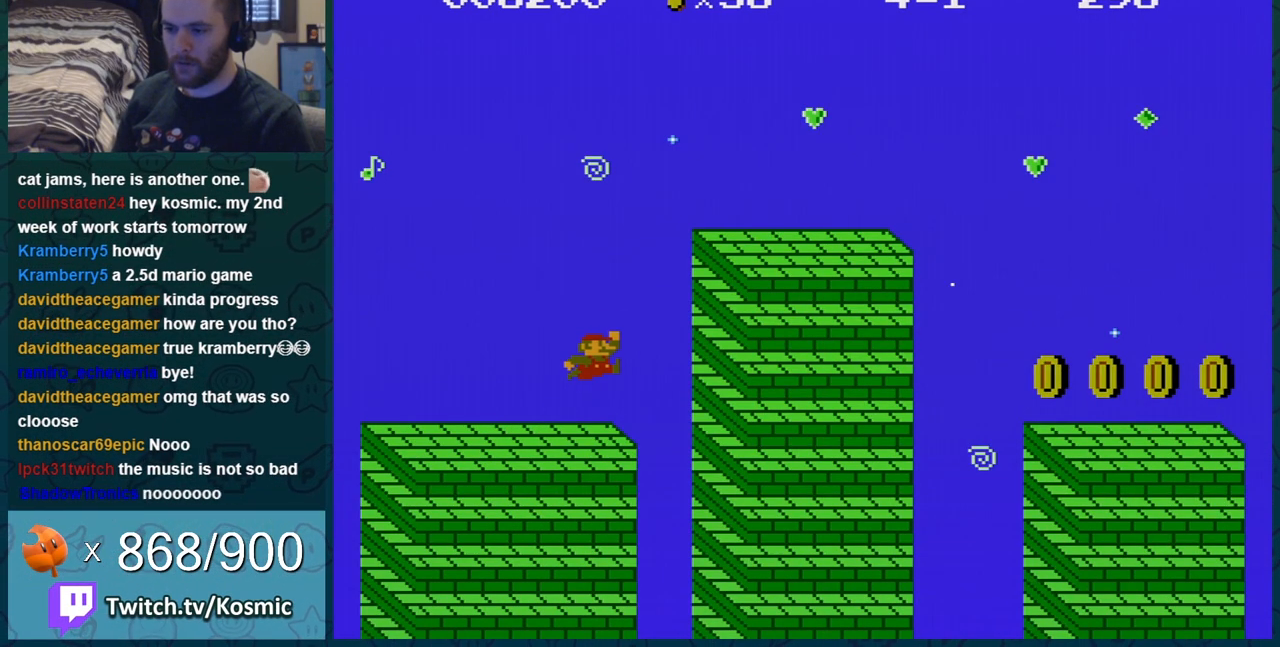
{"buttons": ["B", "DPAD_UP"], "events": [[367, "A", "up"], [367, "DPAD_RIGHT", "up"], [433, "DPAD_UP", "down"]]}
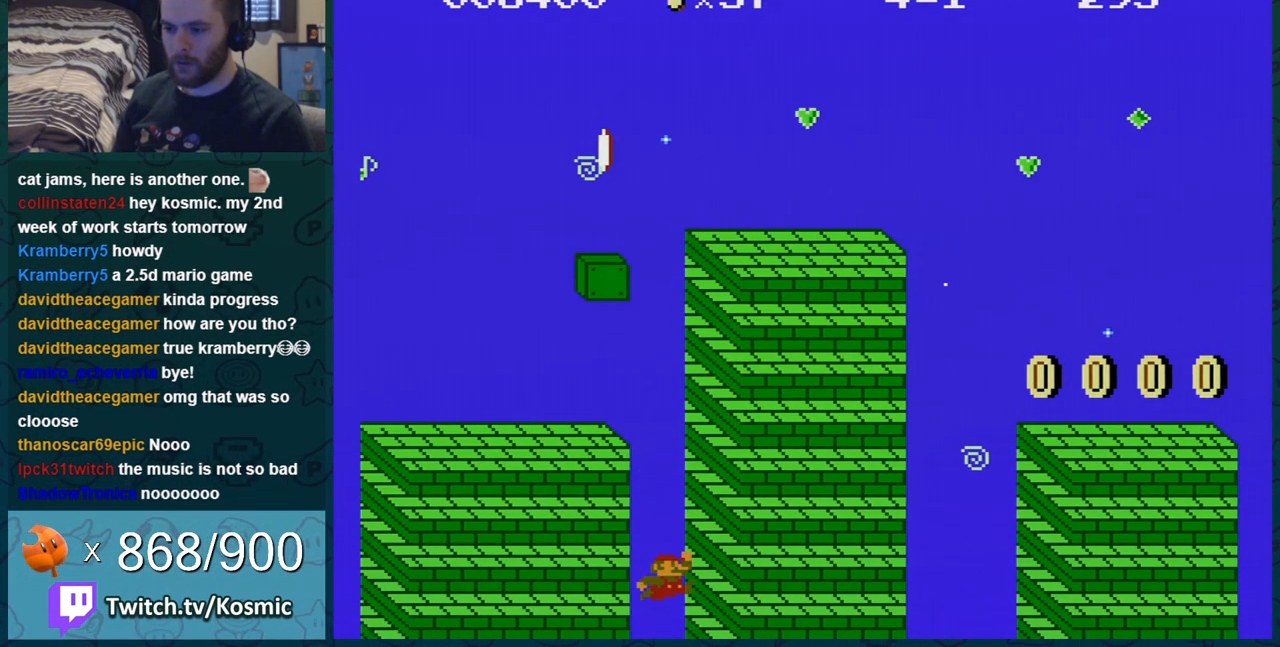
{"buttons": [], "events": [[17, "DPAD_RIGHT", "down"], [17, "DPAD_UP", "up"], [100, "DPAD_RIGHT", "up"], [234, "B", "up"]]}
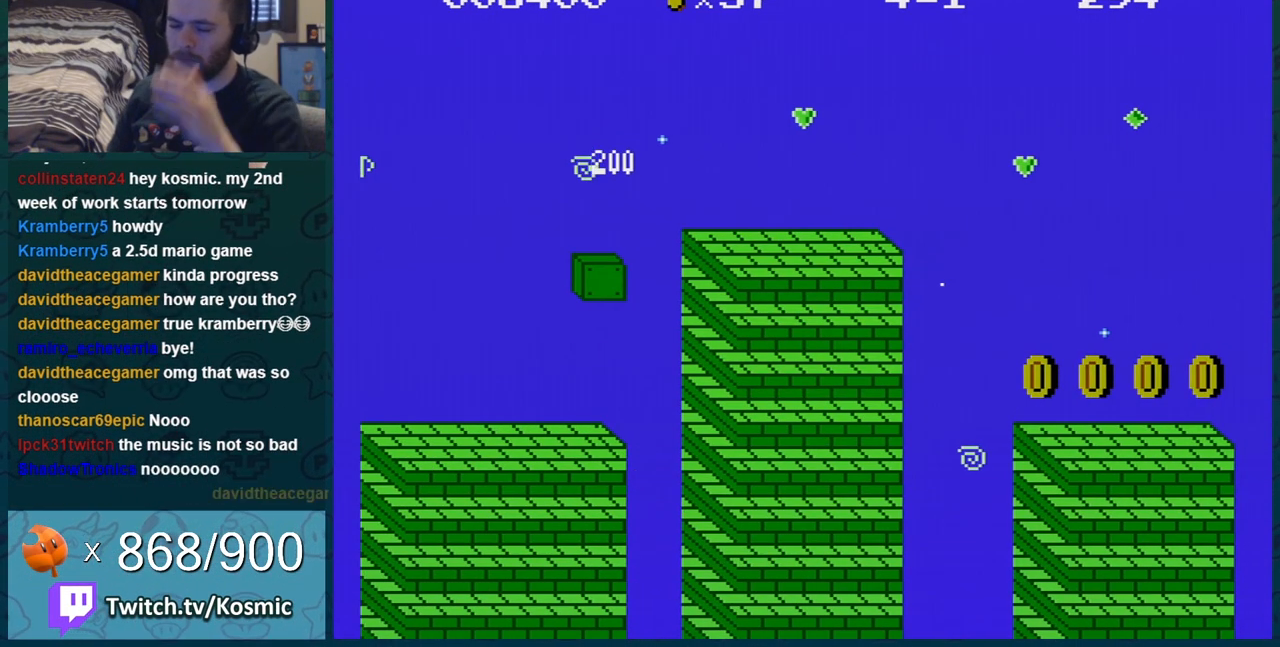
{"buttons": [], "events": []}
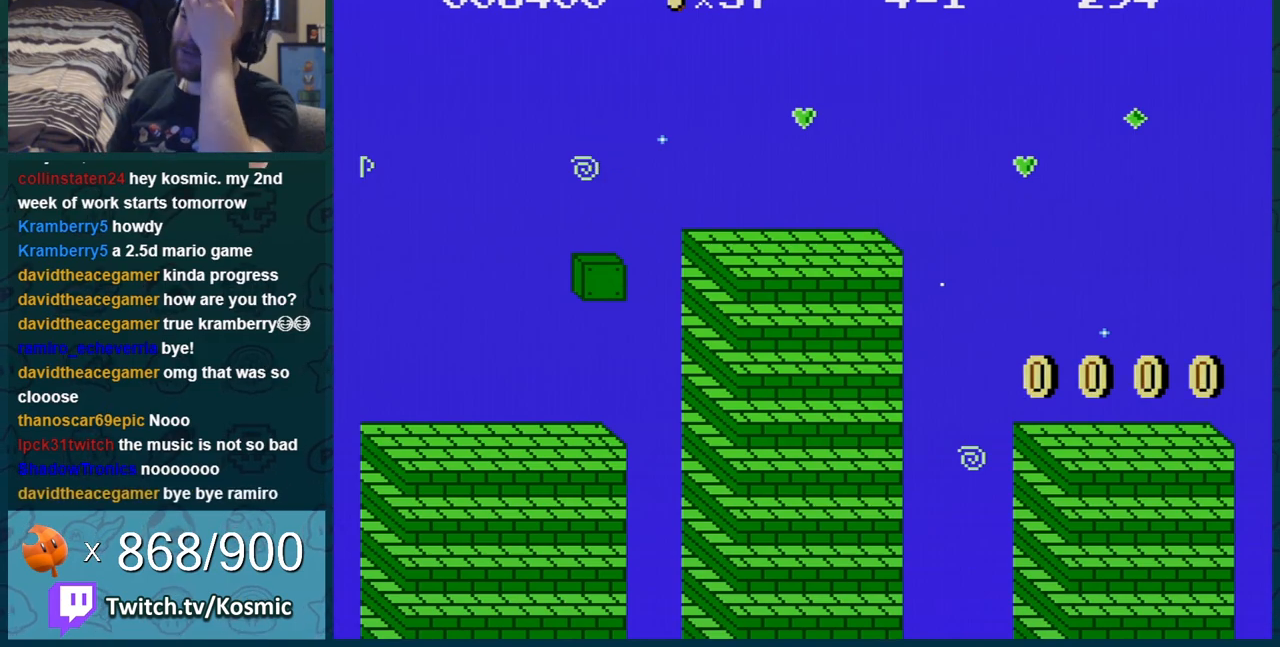
{"buttons": [], "events": []}
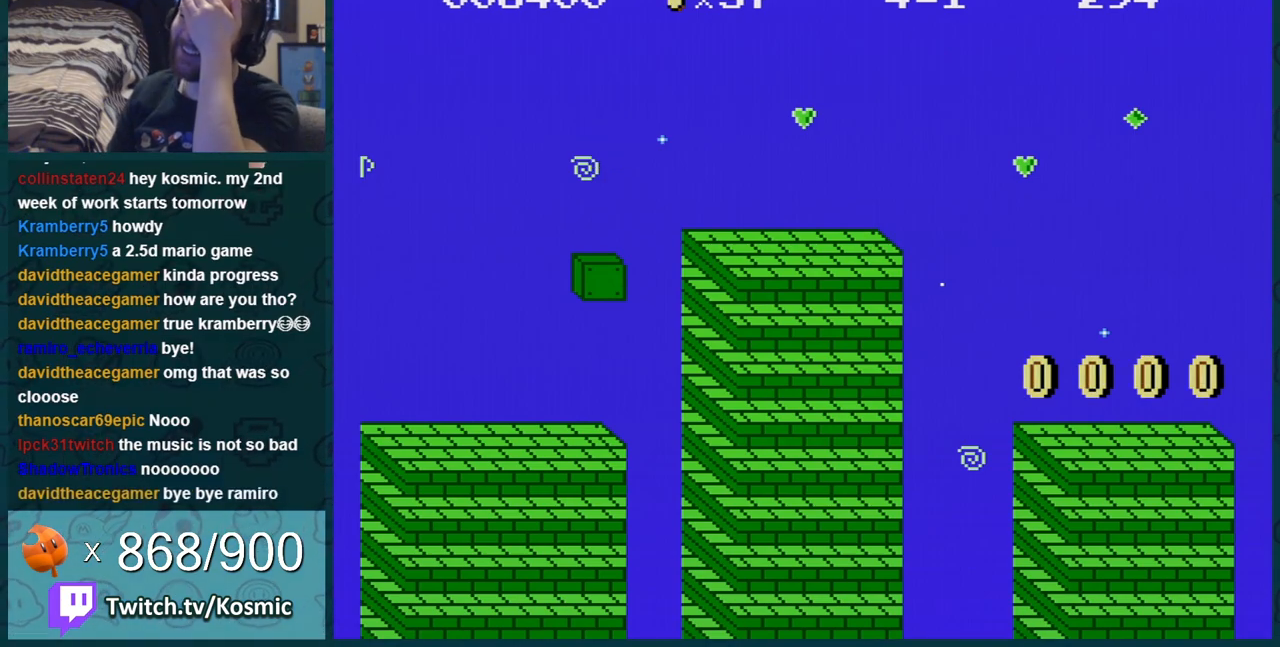
{"buttons": [], "events": []}
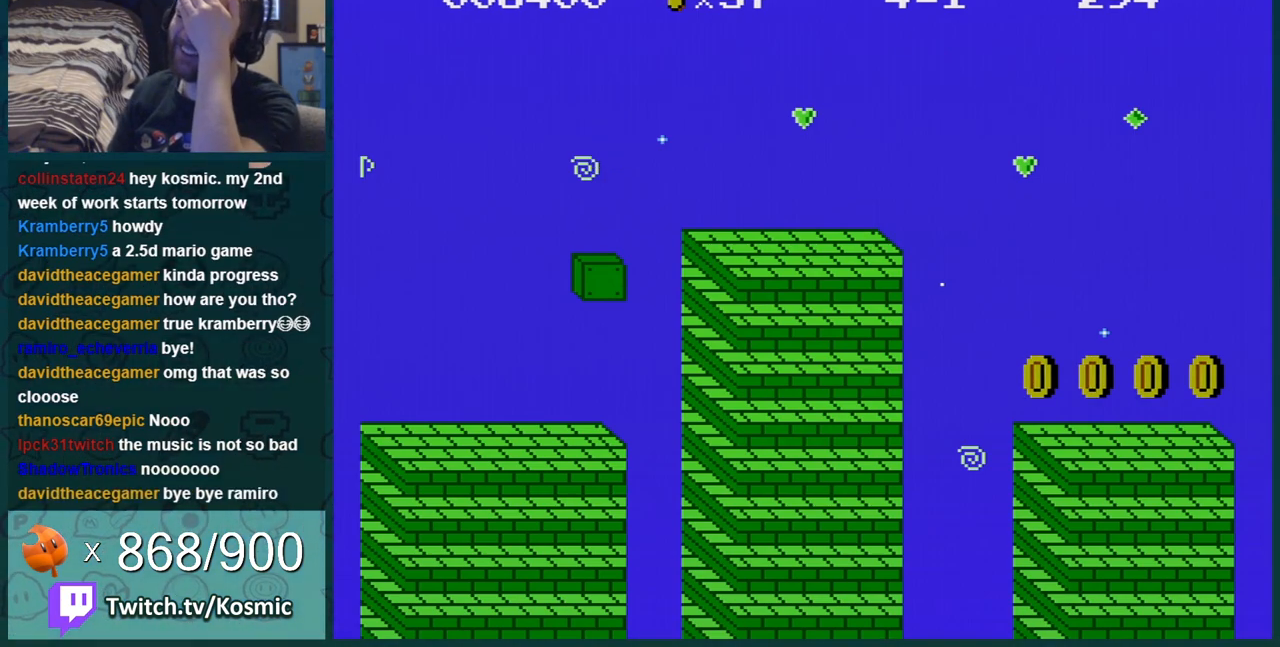
{"buttons": [], "events": []}
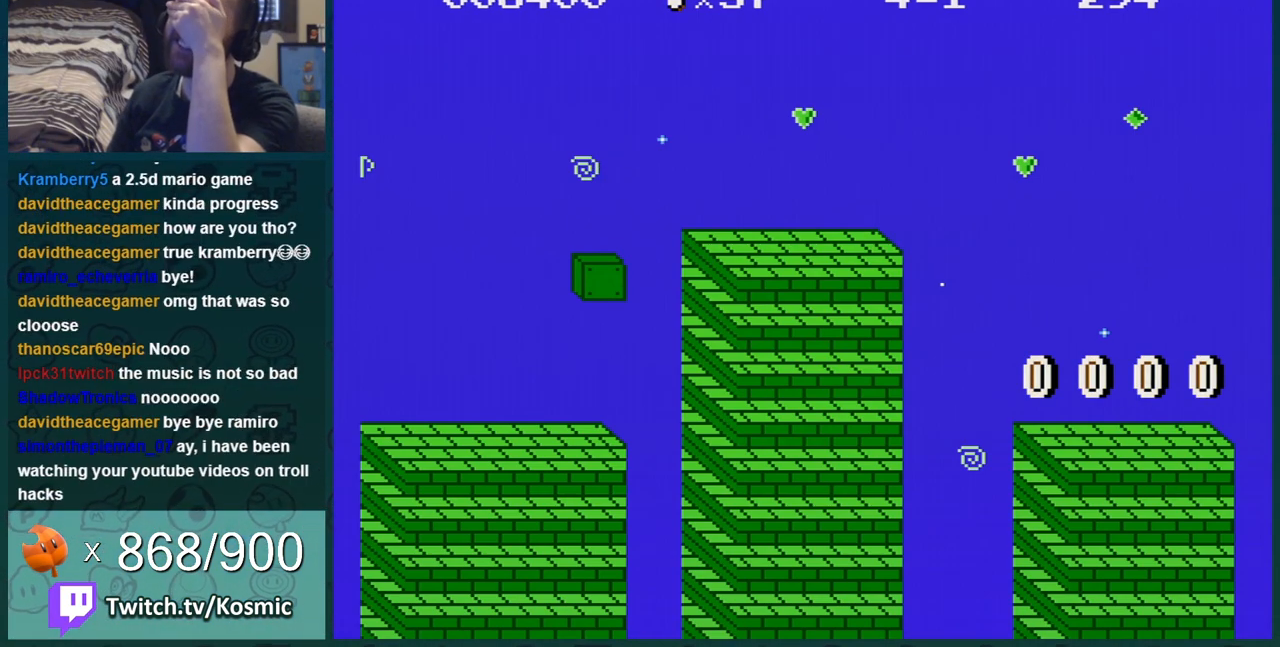
{"buttons": [], "events": []}
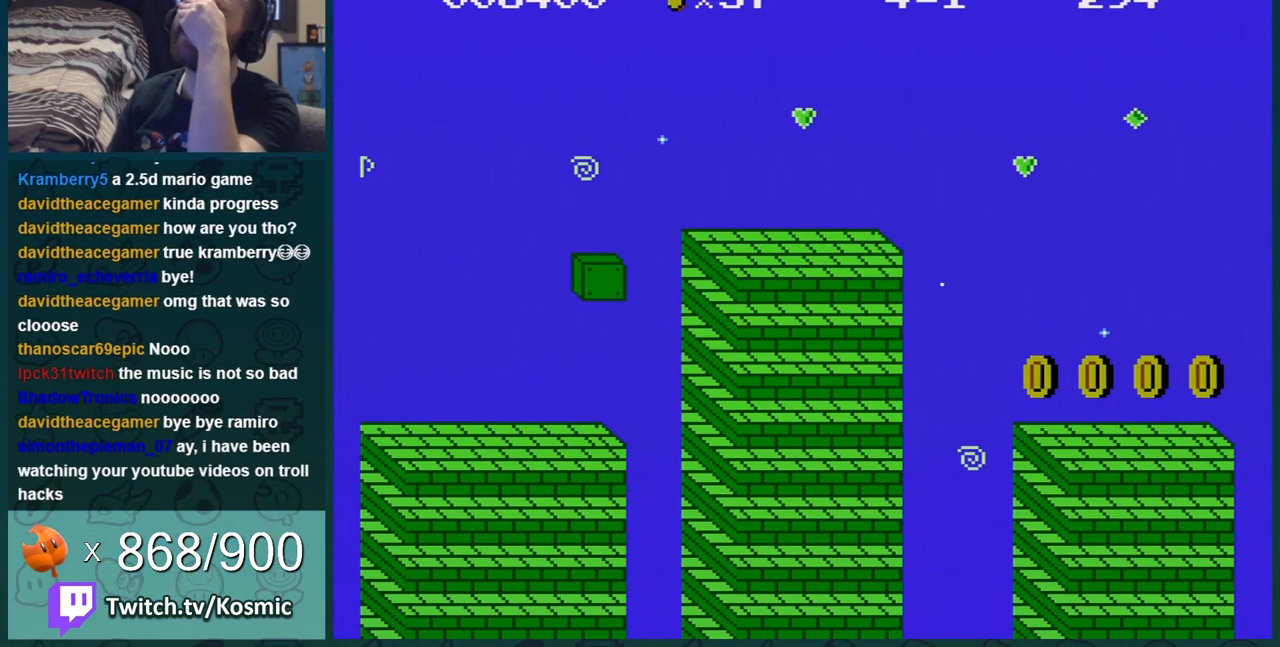
{"buttons": [], "events": []}
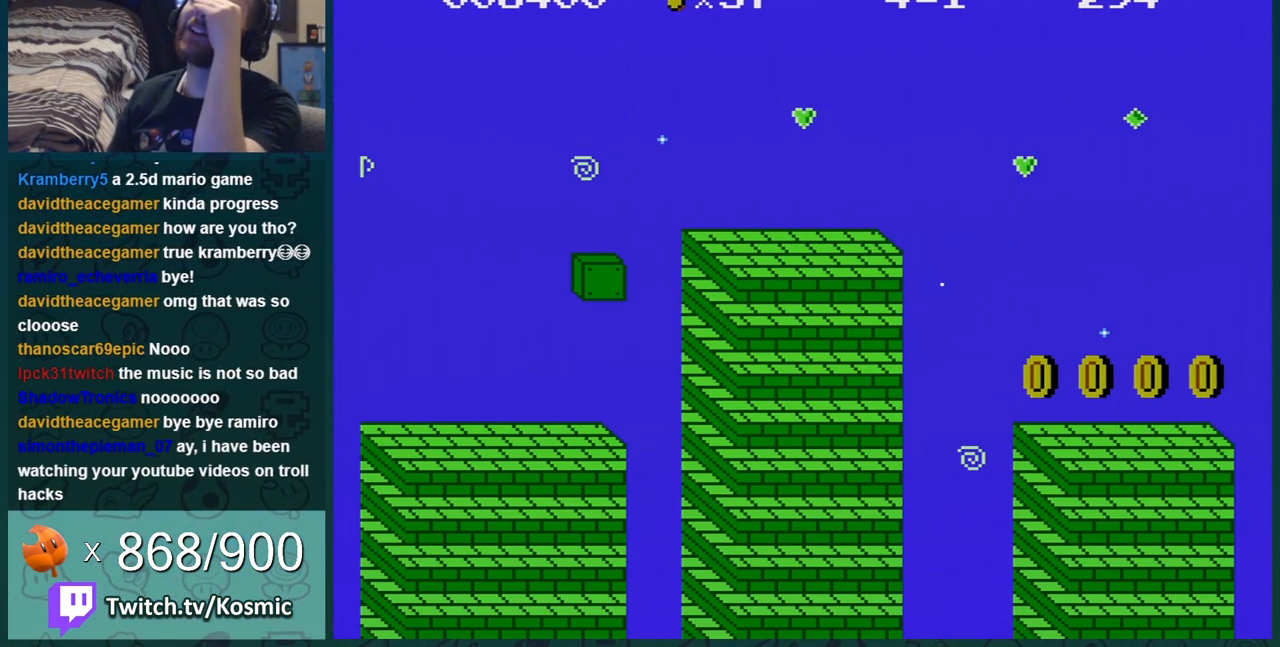
{"buttons": [], "events": []}
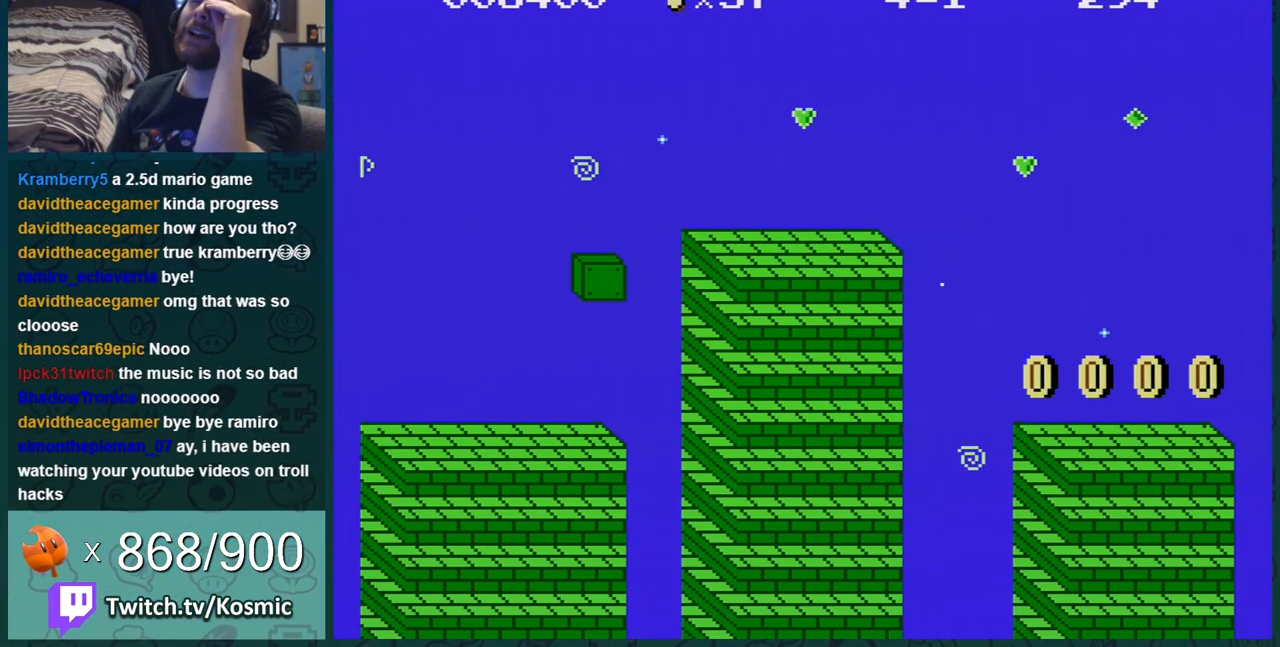
{"buttons": [], "events": []}
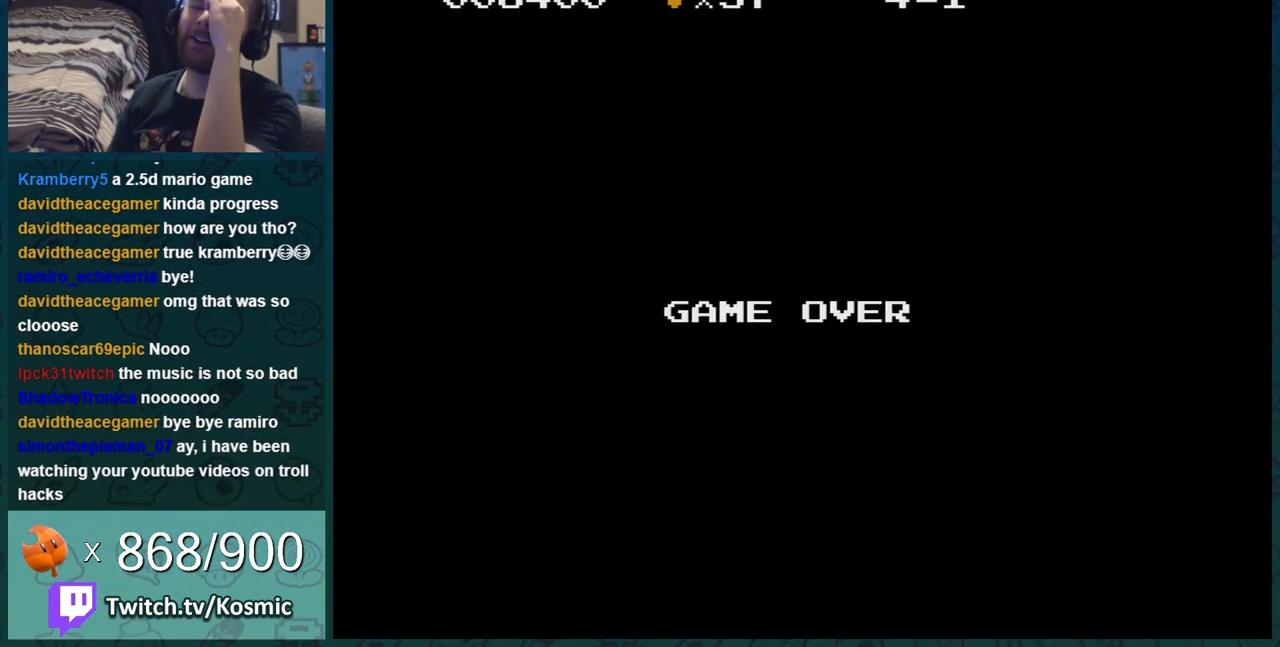
{"buttons": ["A"], "events": [[467, "A", "down"]]}
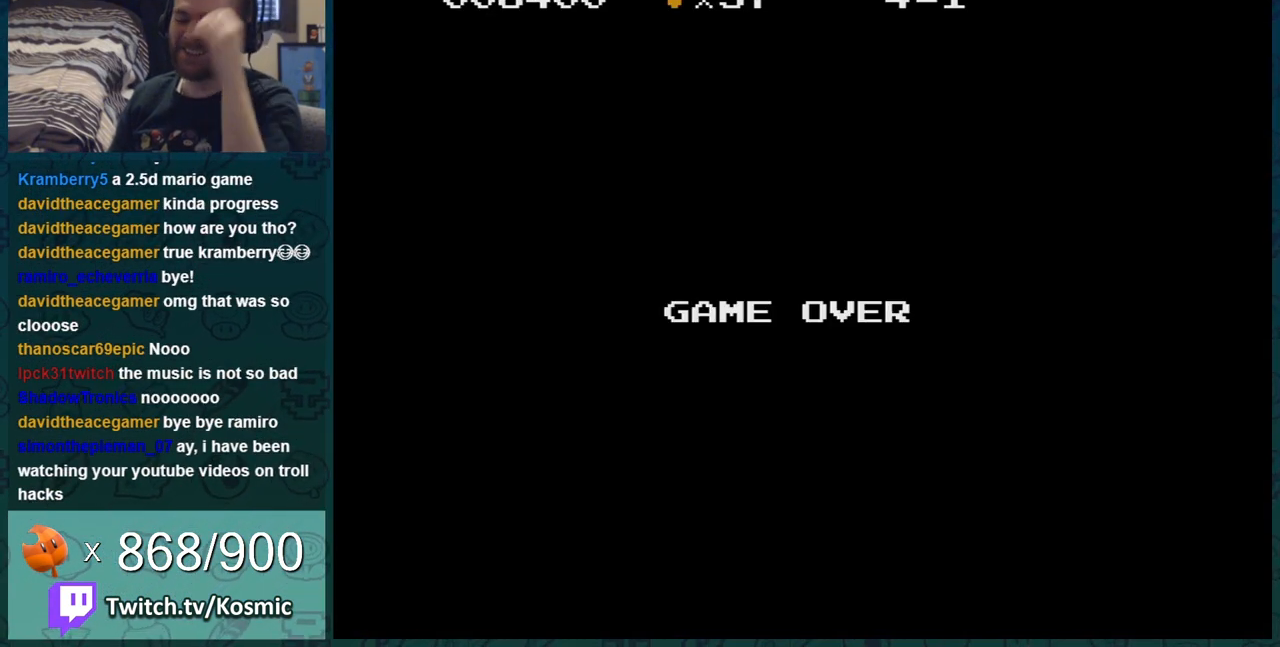
{"buttons": ["A"], "events": [[334, "START", "down"], [484, "START", "up"]]}
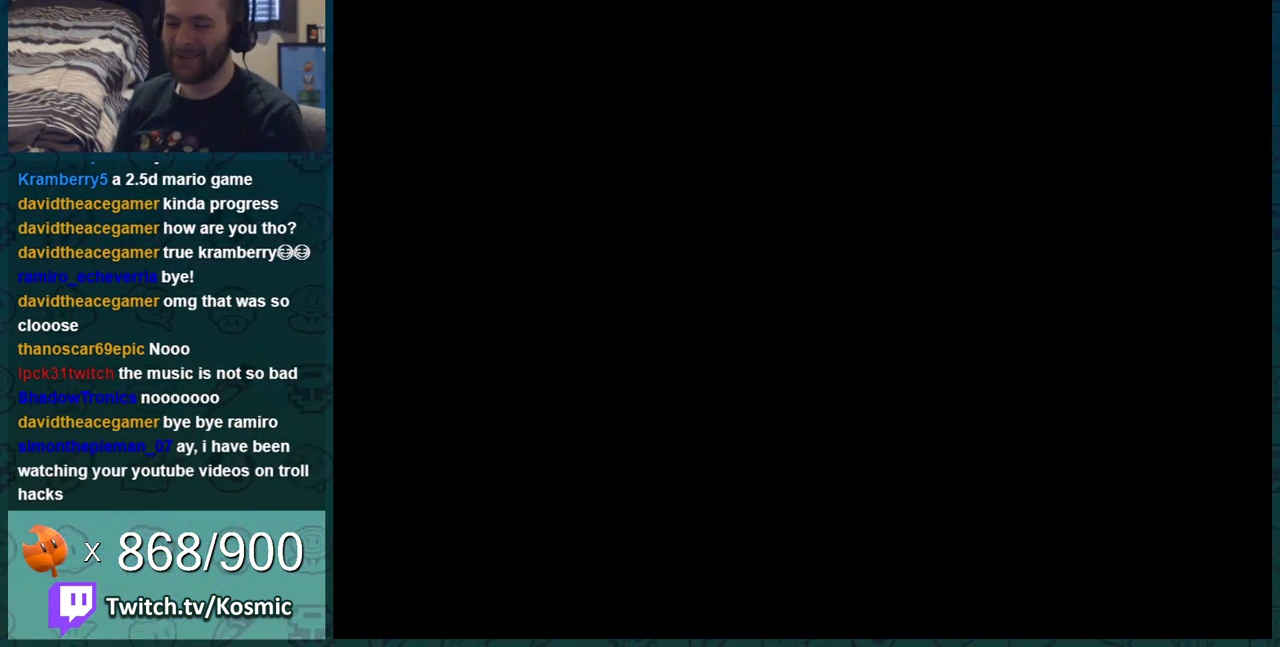
{"buttons": ["A", "START"], "events": [[450, "START", "down"]]}
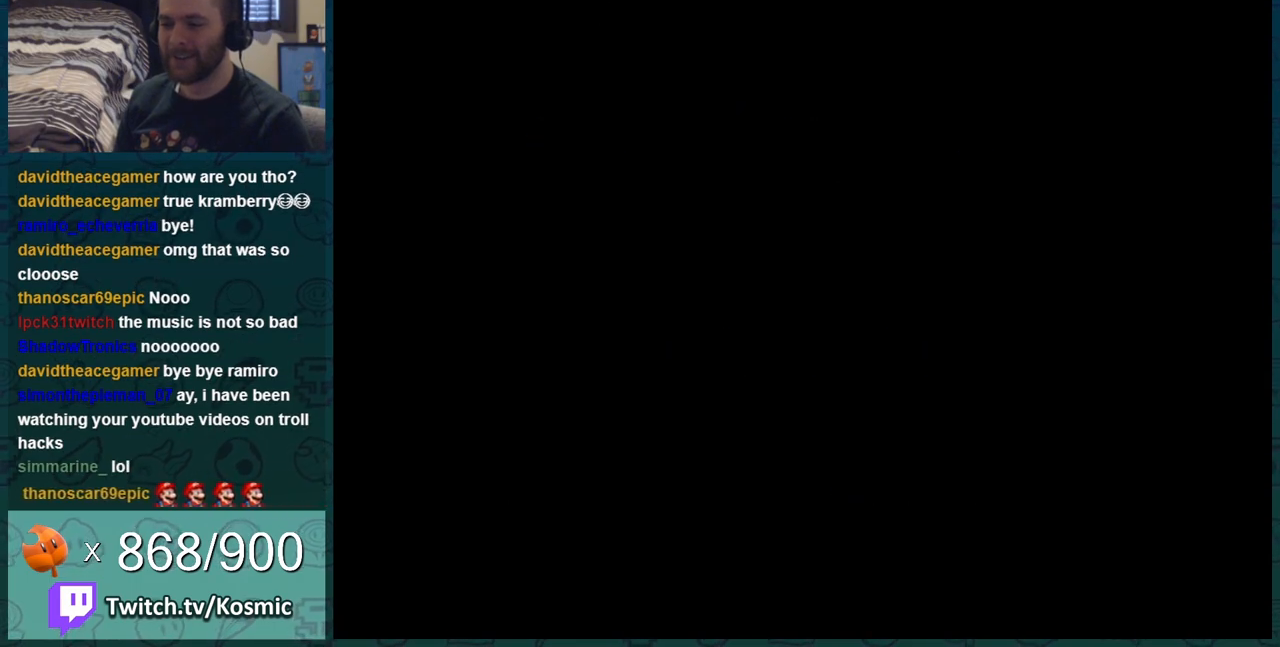
{"buttons": [], "events": [[84, "START", "up"], [151, "A", "up"], [267, "A", "down"], [384, "A", "up"]]}
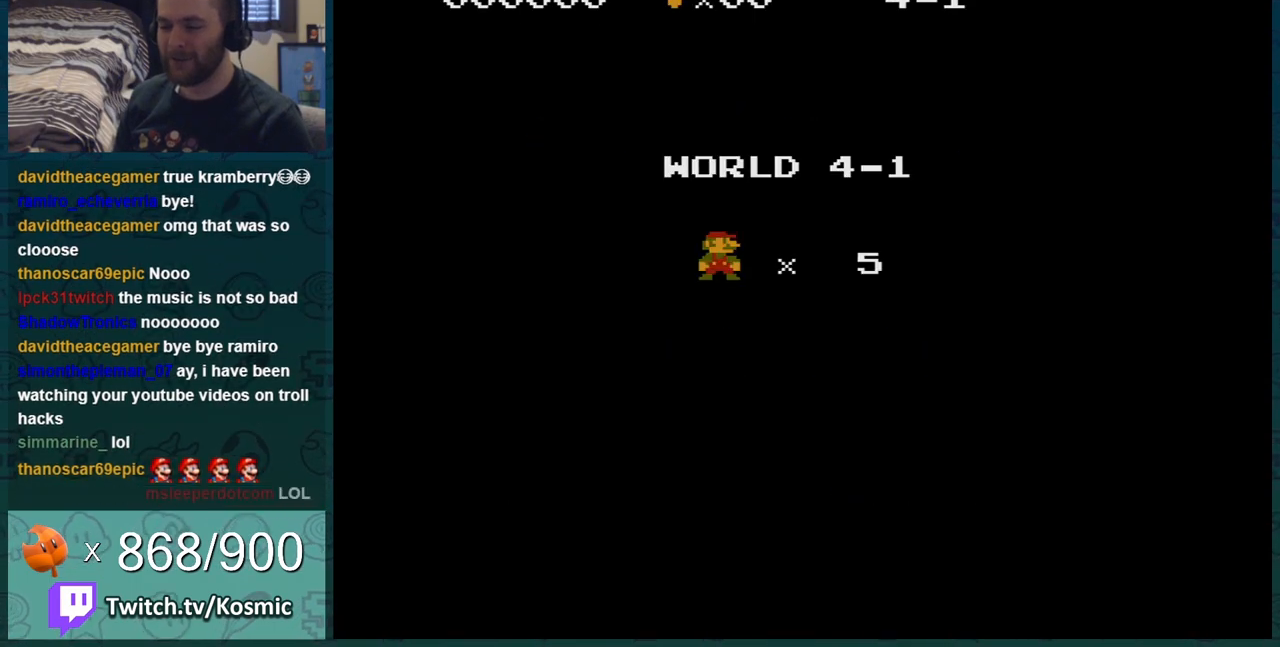
{"buttons": ["DPAD_RIGHT"], "events": [[17, "A", "down"], [50, "A", "up"], [50, "DPAD_RIGHT", "down"], [200, "A", "down"], [300, "A", "up"], [400, "A", "down"], [450, "A", "up"]]}
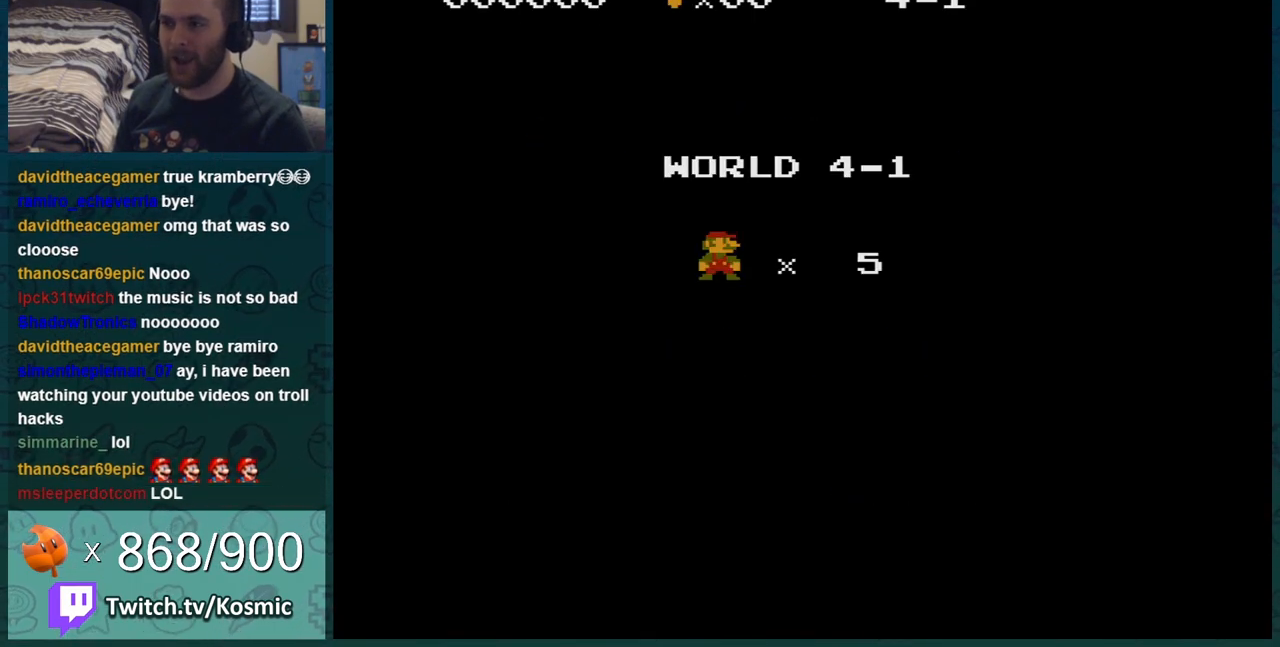
{"buttons": ["B", "DPAD_RIGHT"], "events": [[17, "A", "down"], [201, "B", "down"], [234, "A", "up"]]}
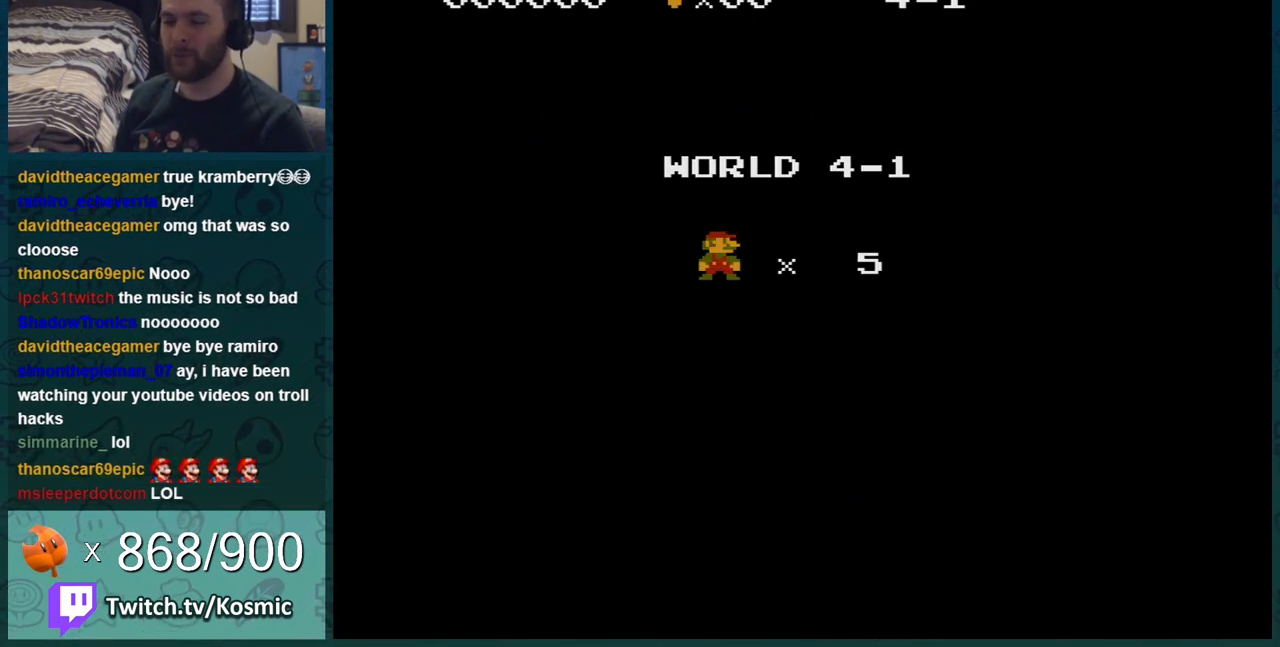
{"buttons": ["B", "DPAD_RIGHT"], "events": []}
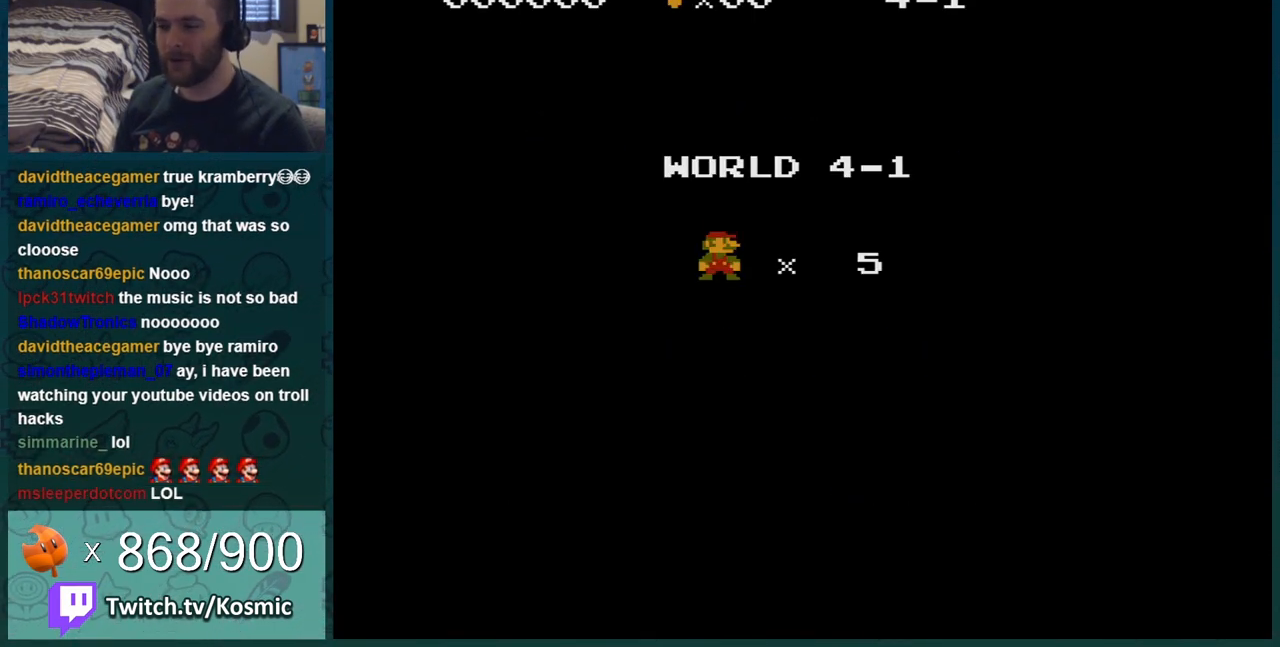
{"buttons": ["B", "DPAD_RIGHT"], "events": []}
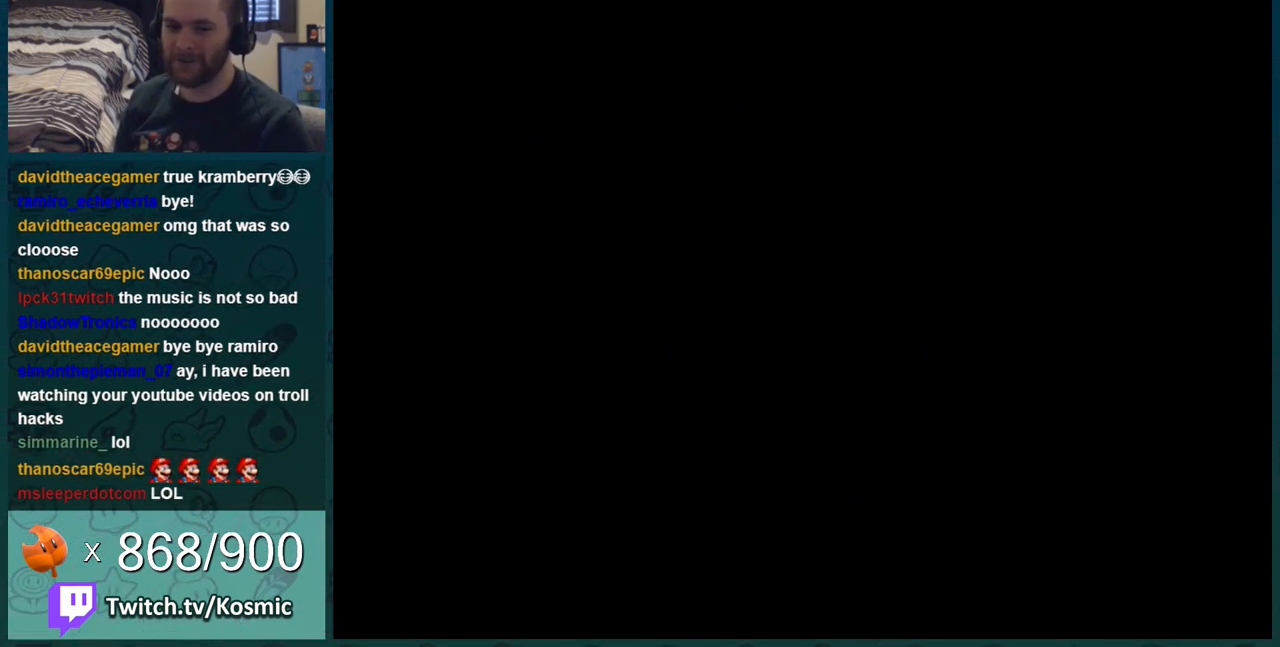
{"buttons": ["B", "DPAD_RIGHT"], "events": []}
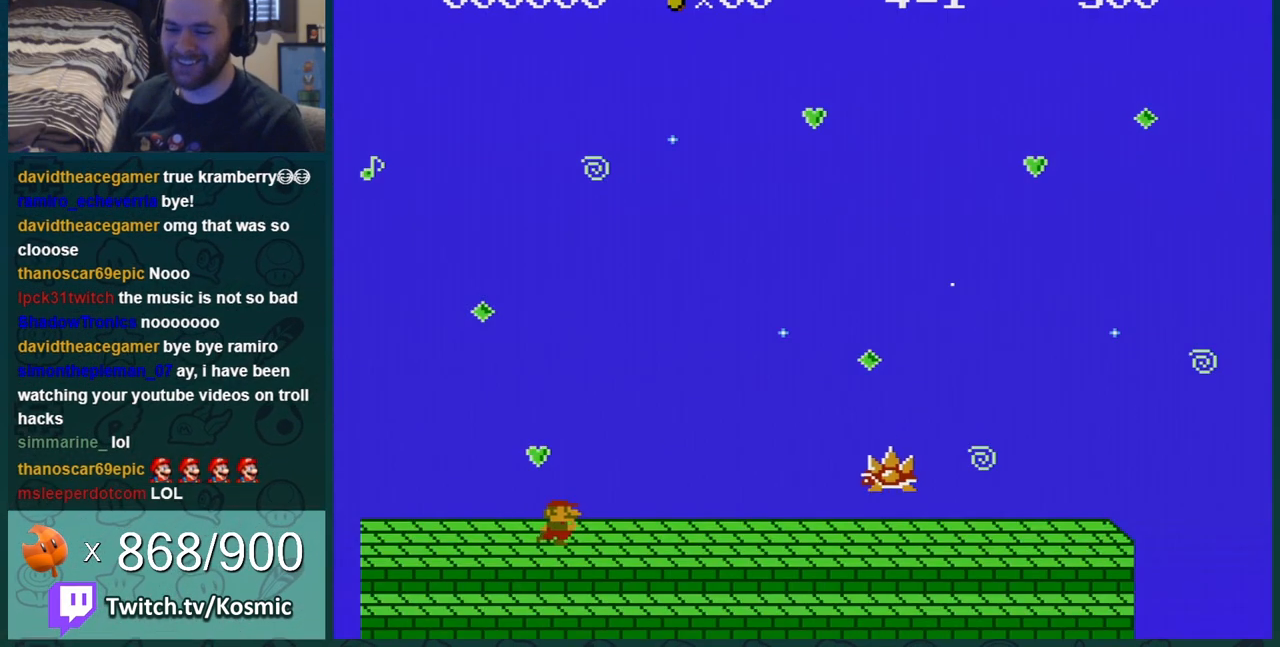
{"buttons": ["B", "DPAD_RIGHT"], "events": []}
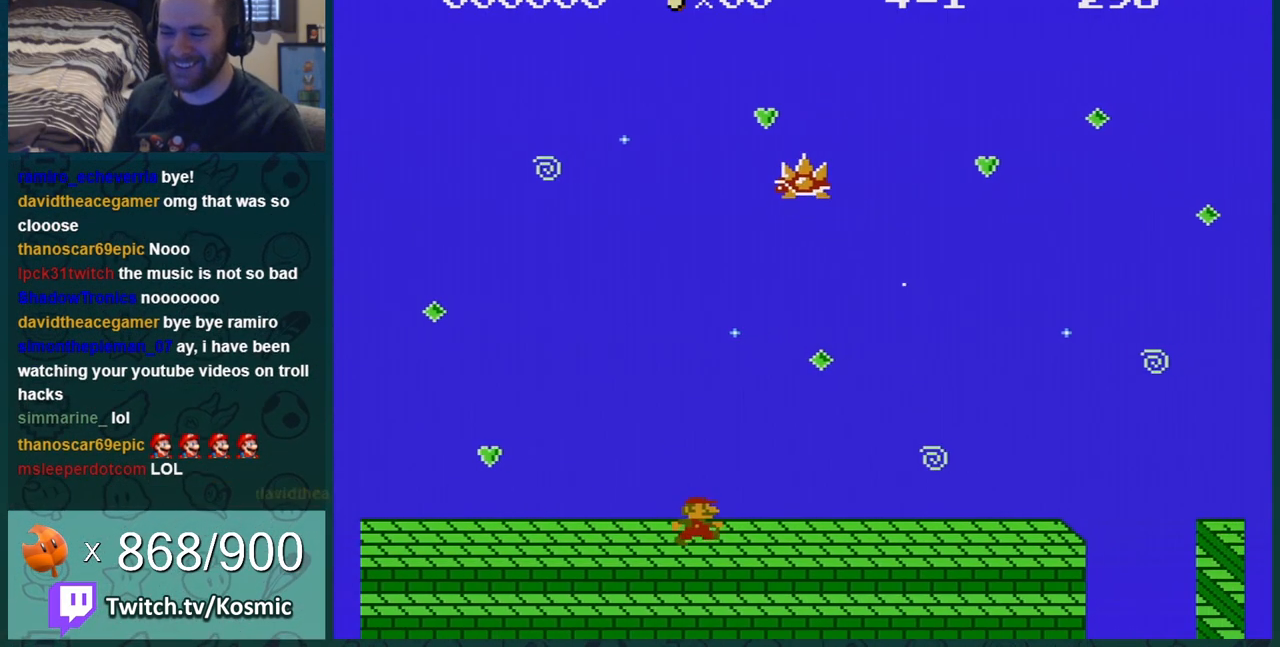
{"buttons": ["B", "DPAD_RIGHT"], "events": []}
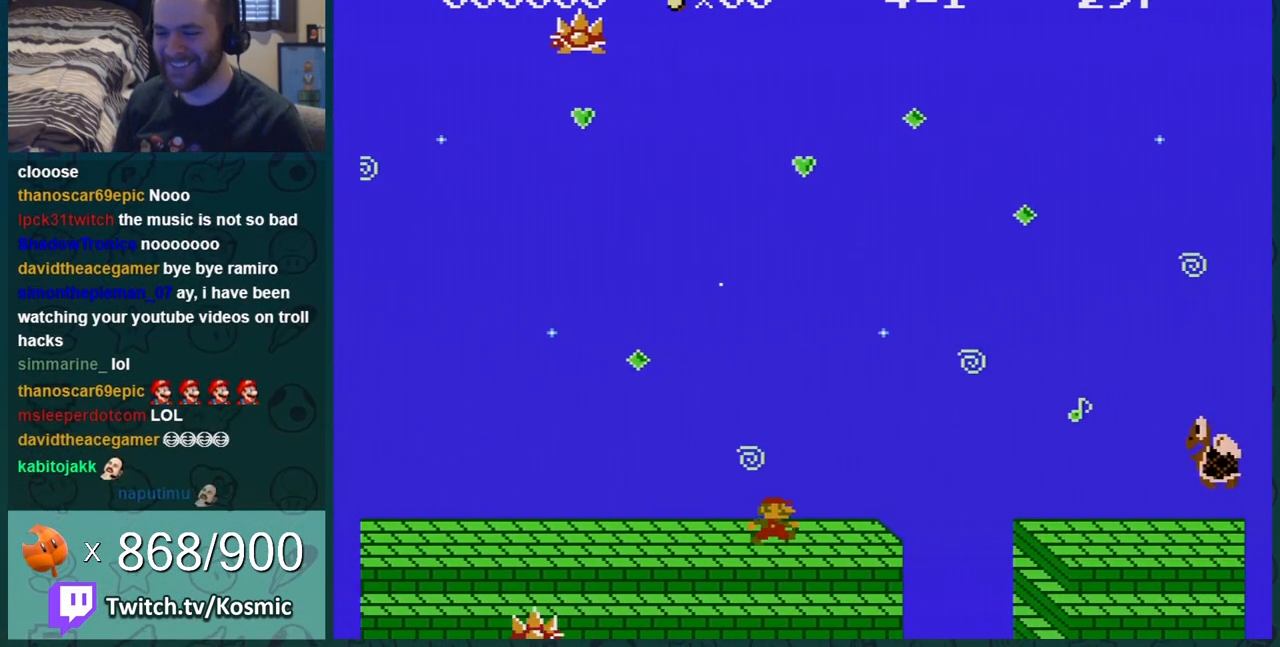
{"buttons": ["B", "DPAD_RIGHT"], "events": [[234, "A", "down"], [284, "A", "up"]]}
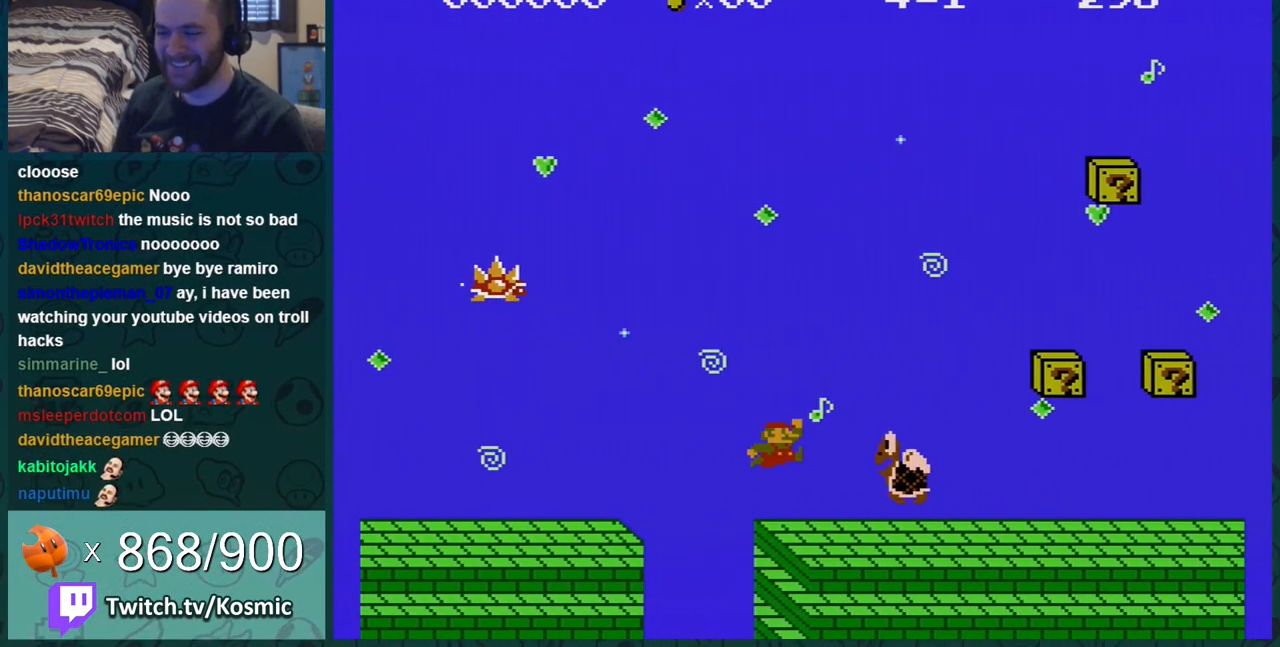
{"buttons": ["B", "DPAD_RIGHT"], "events": []}
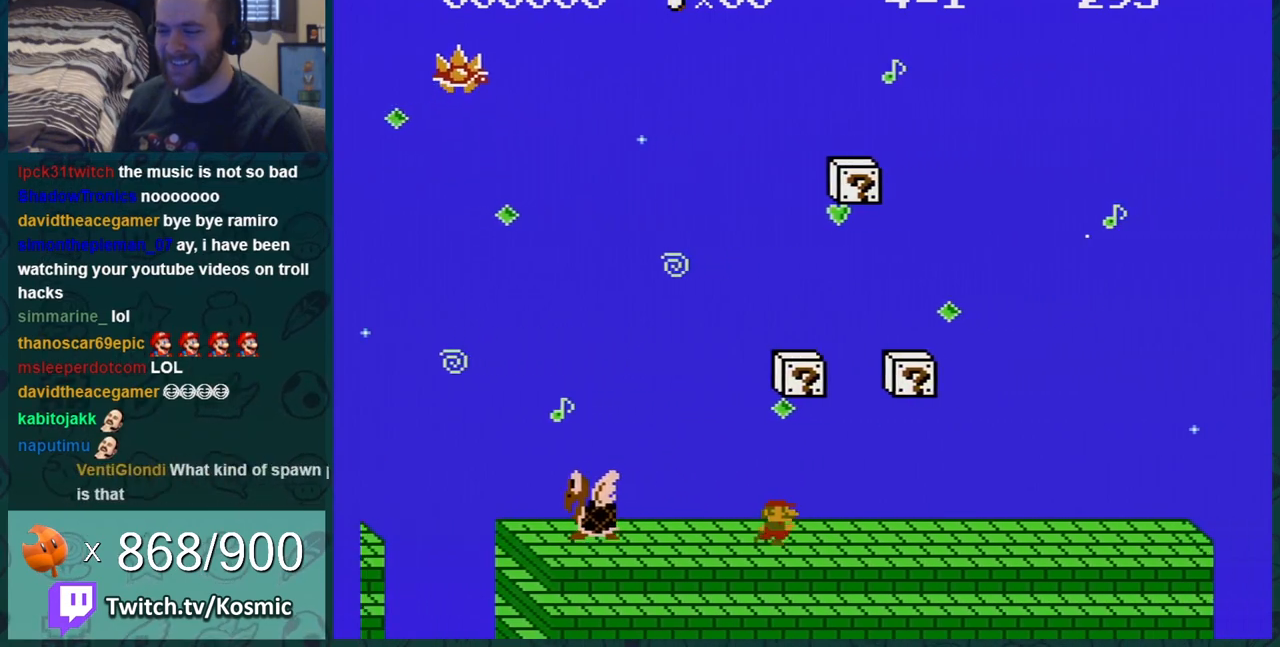
{"buttons": ["B", "DPAD_RIGHT"], "events": []}
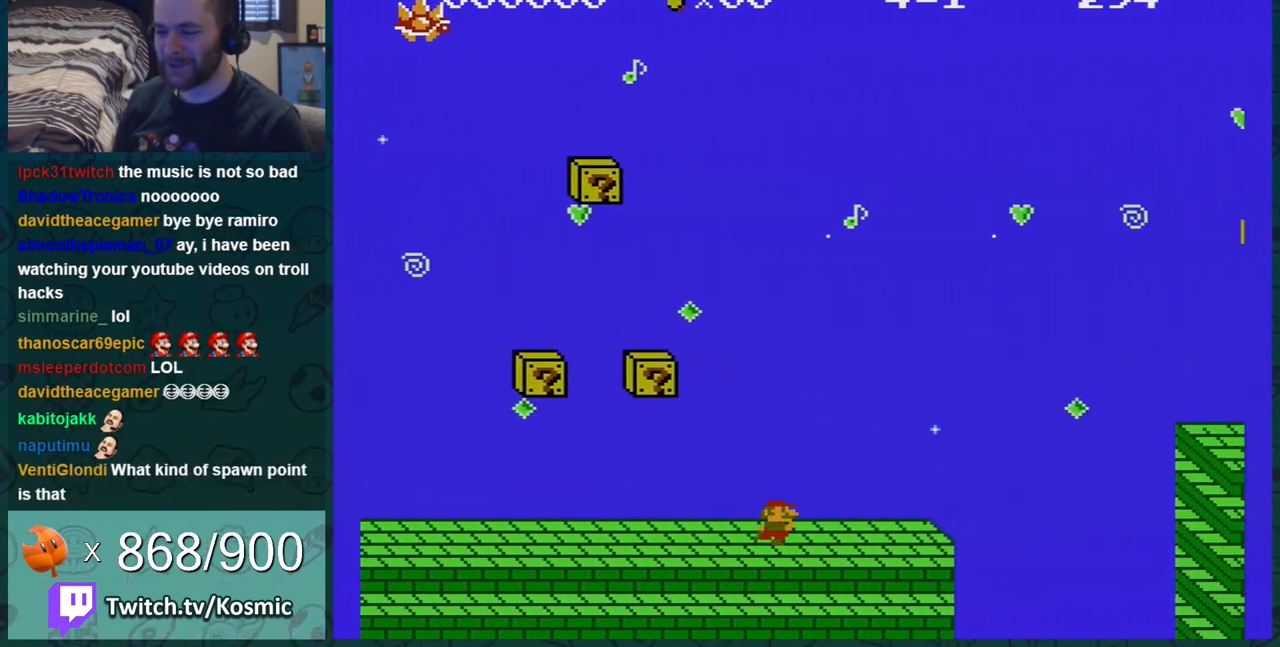
{"buttons": ["A", "B", "DPAD_RIGHT"], "events": [[384, "A", "down"]]}